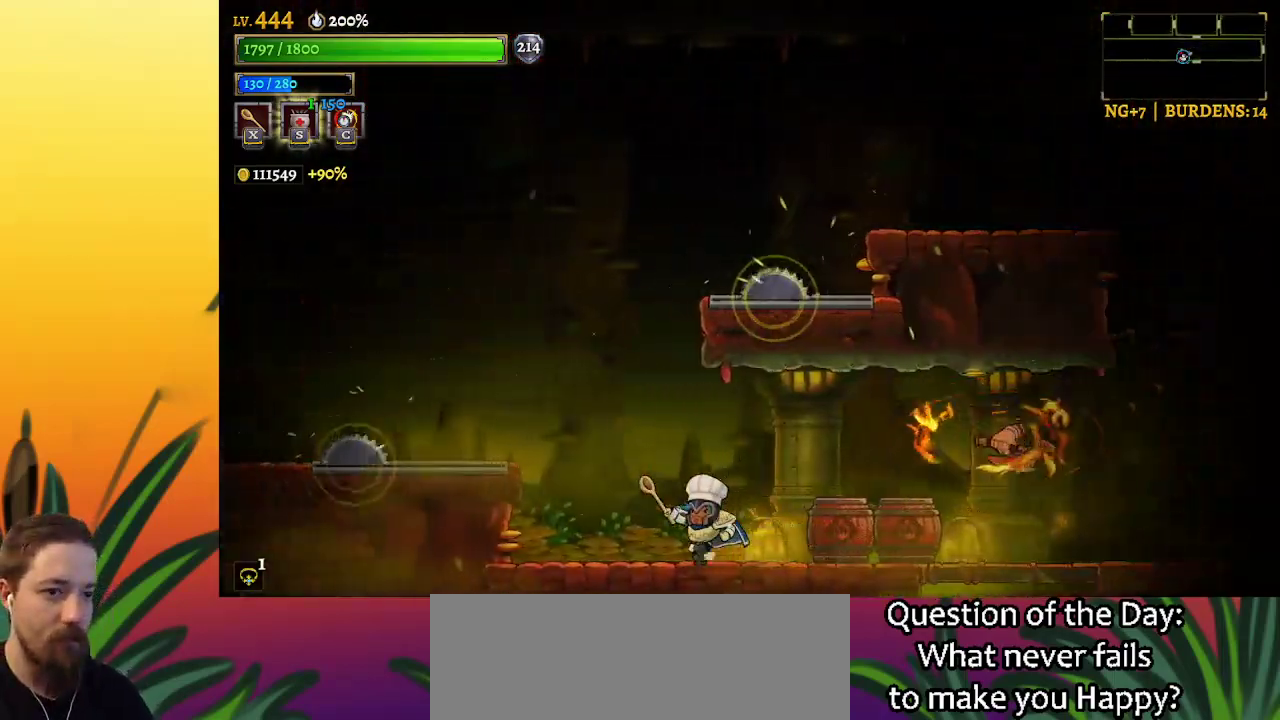
Gameplay with keyboard; each line is a JSON object with the keys held at the frame after it. "events" lists presses ("down") and releases ("up") of "a", "c", "d", "down", "left", "right", "s", "up", "x" and "z" between this image and that frame as [ms after this image, input, new state], when the widget could be followed in between. No other keys are recorded. Mouse input is not recorded.
{"keys": ["z"], "events": [[267, "z", "down"], [367, "left", "up"]]}
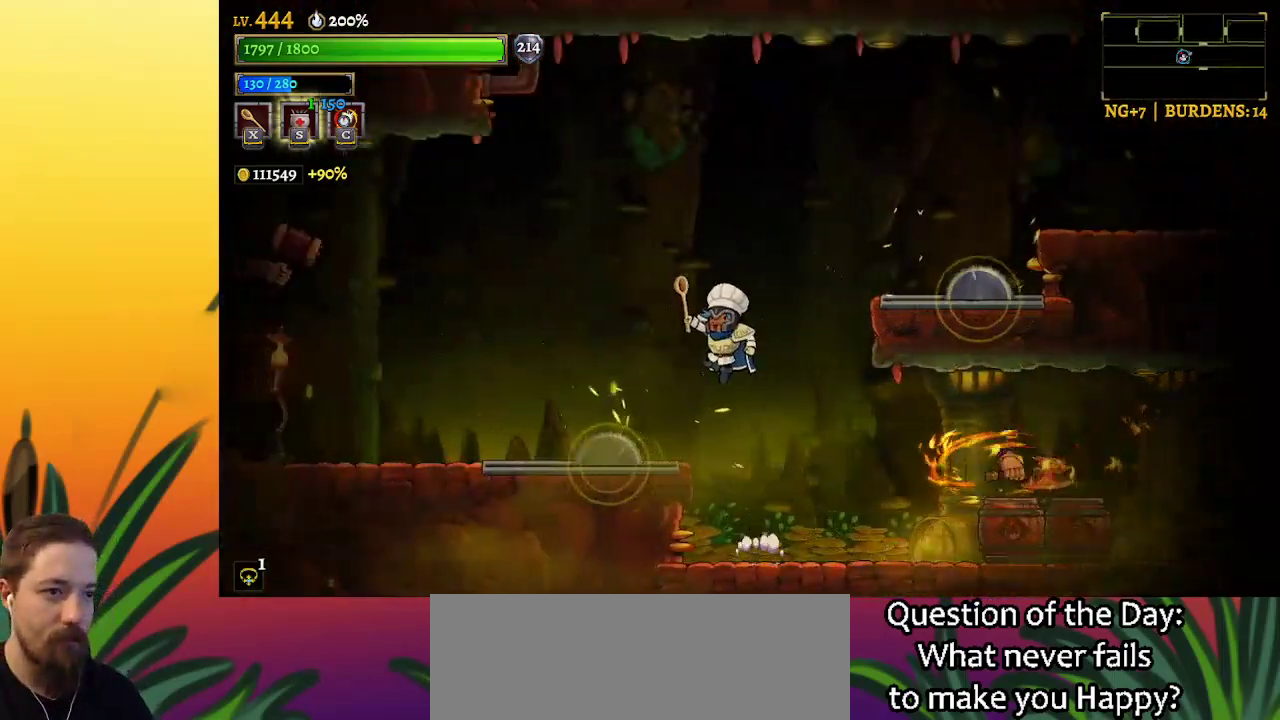
{"keys": ["down"], "events": [[333, "right", "down"], [333, "z", "up"], [417, "down", "down"], [467, "right", "up"]]}
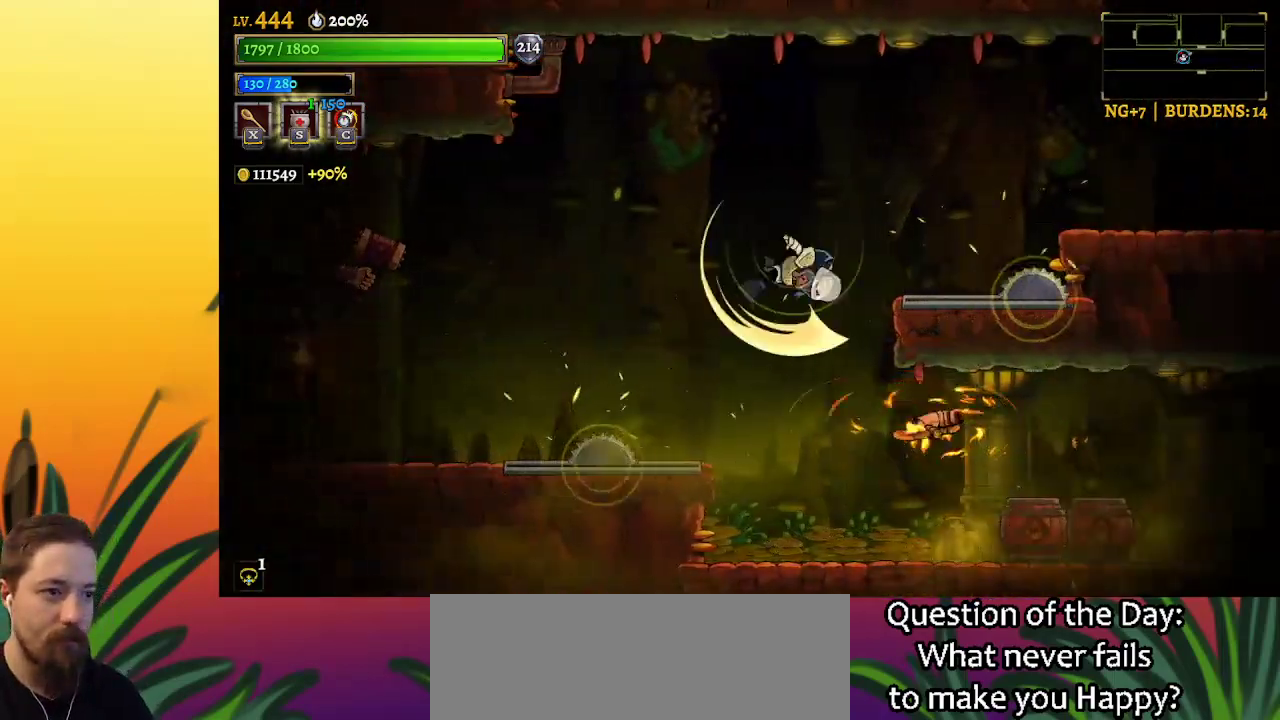
{"keys": [], "events": [[200, "down", "up"]]}
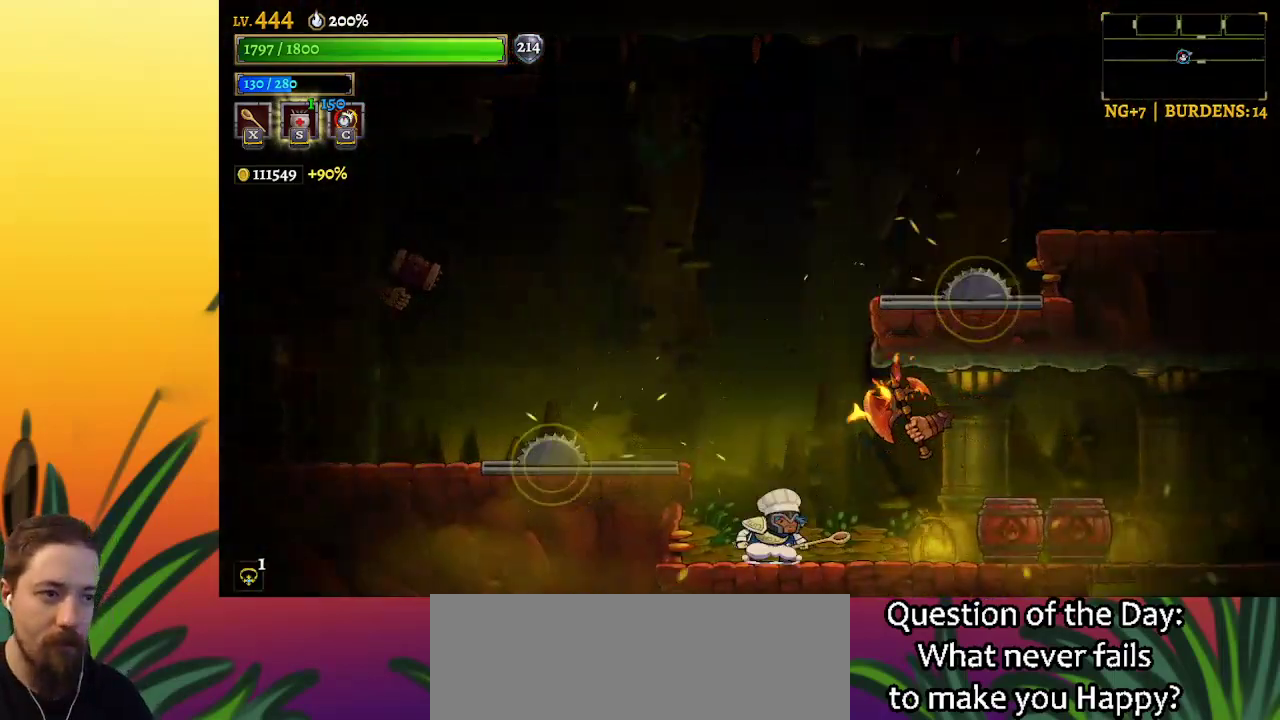
{"keys": ["left", "z"], "events": [[33, "x", "down"], [117, "x", "up"], [400, "left", "down"], [400, "z", "down"]]}
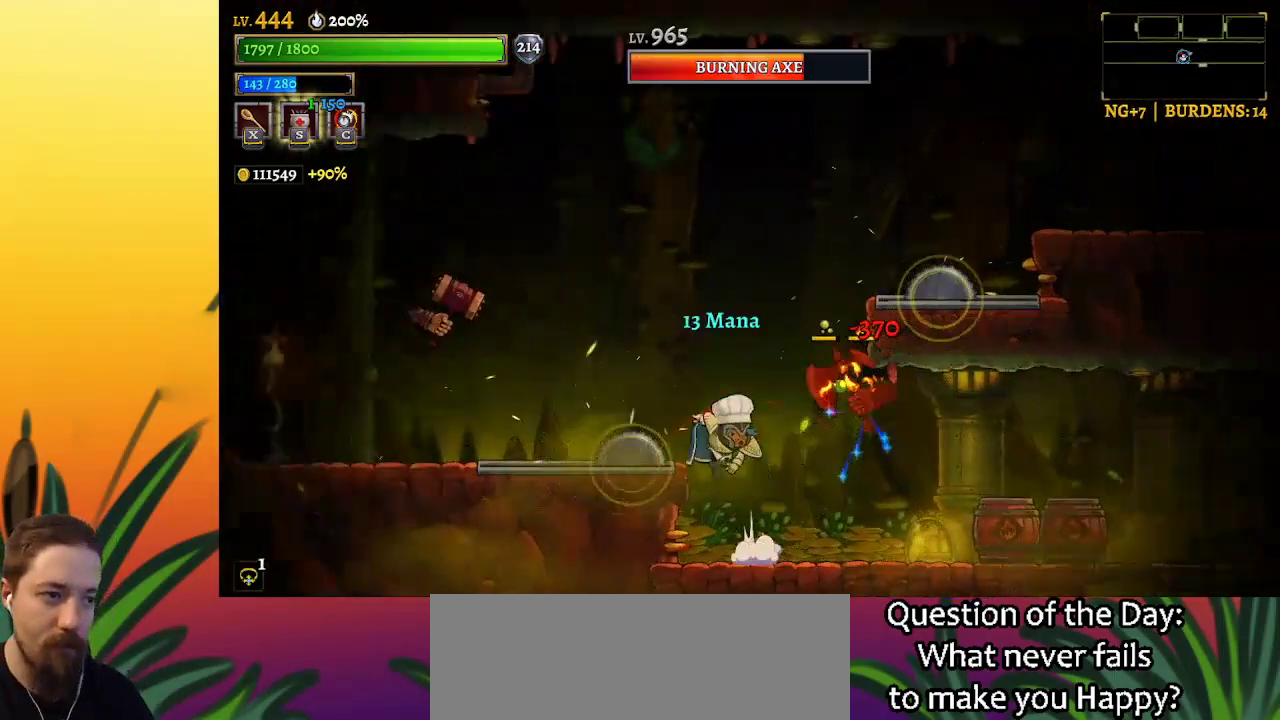
{"keys": ["left"], "events": [[100, "left", "up"], [233, "left", "down"], [333, "z", "up"], [367, "left", "up"], [467, "left", "down"]]}
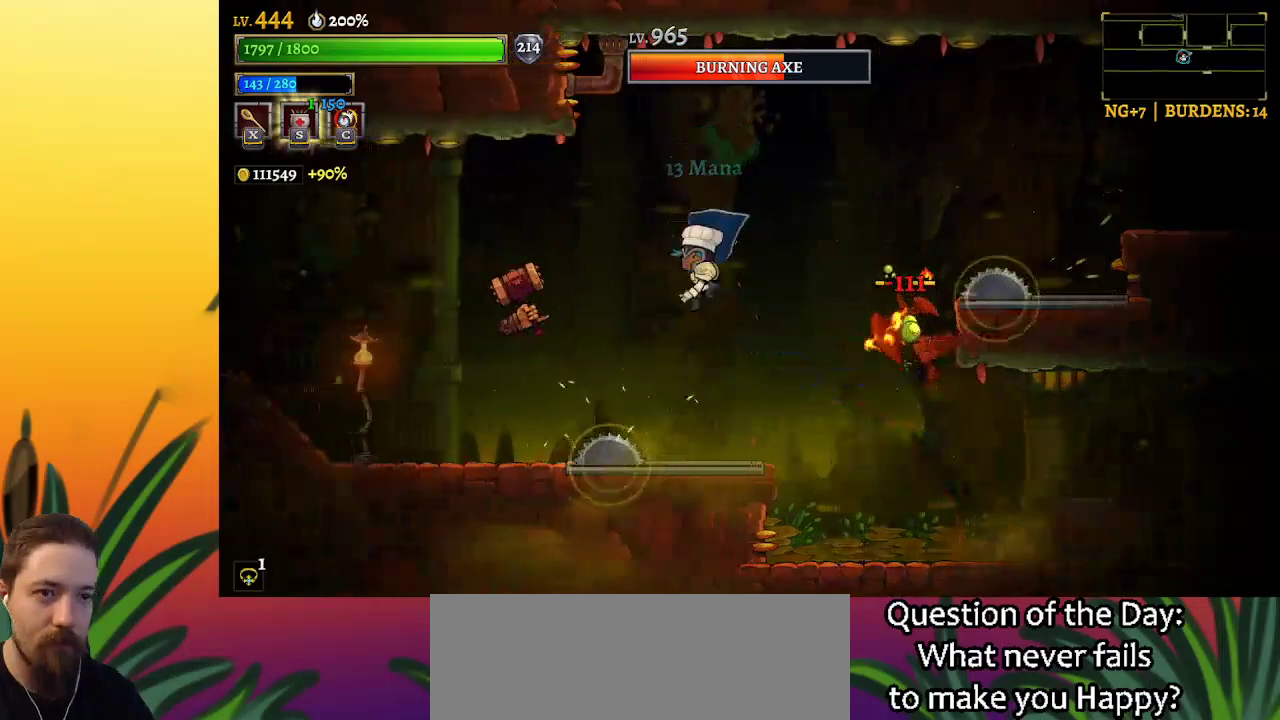
{"keys": ["right", "z"], "events": [[17, "x", "down"], [67, "x", "up"], [150, "left", "up"], [200, "z", "down"], [250, "right", "down"]]}
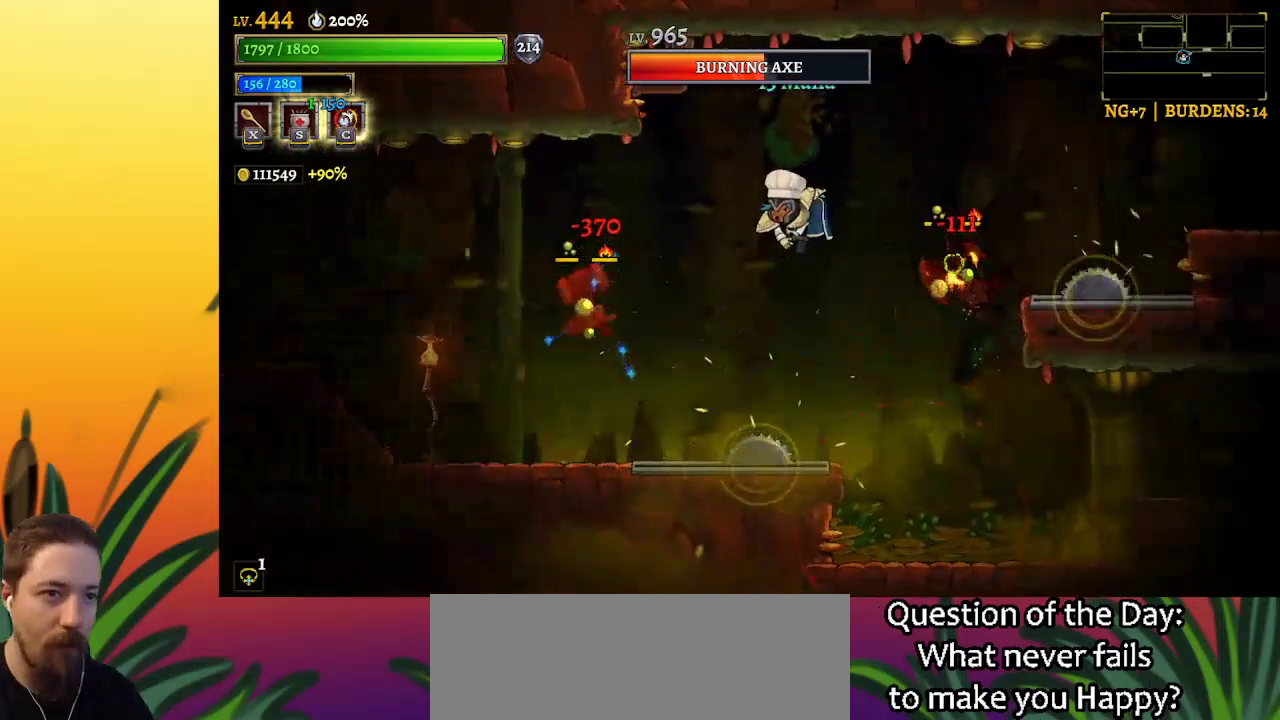
{"keys": ["down", "left"], "events": [[33, "right", "up"], [117, "left", "down"], [350, "down", "down"], [400, "z", "up"]]}
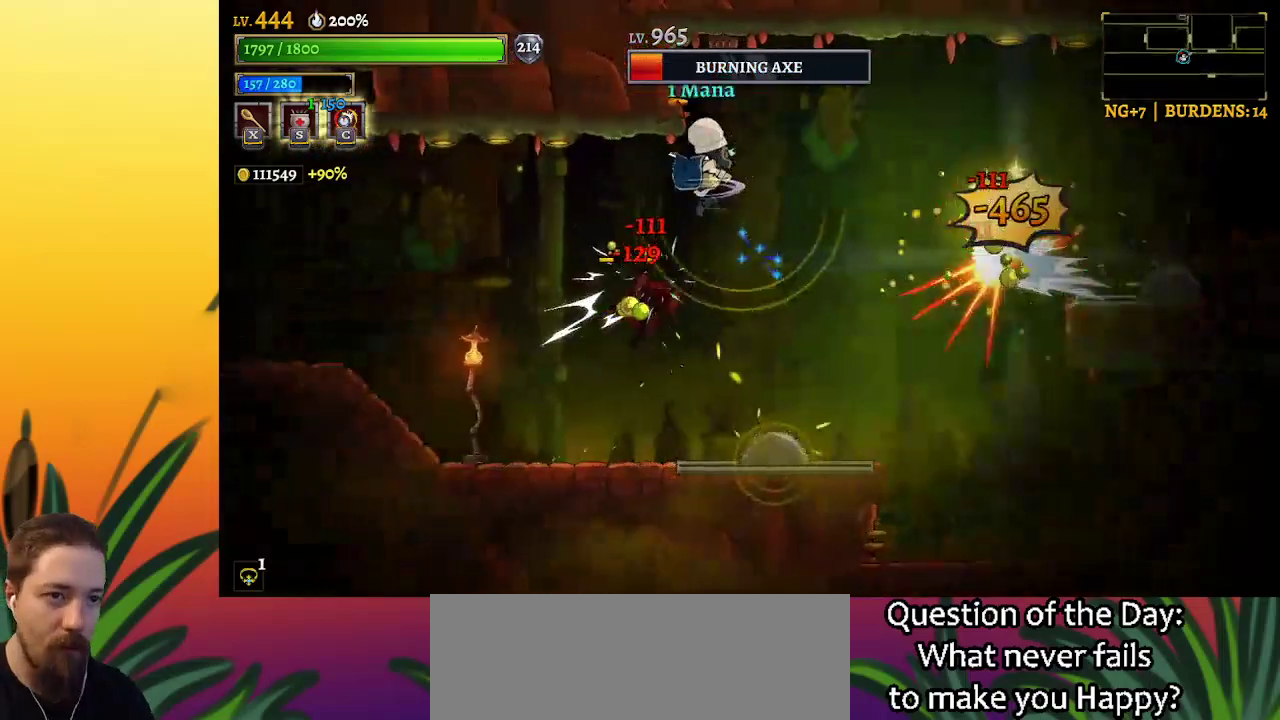
{"keys": [], "events": [[50, "down", "up"], [100, "a", "down"], [367, "a", "up"], [417, "left", "up"]]}
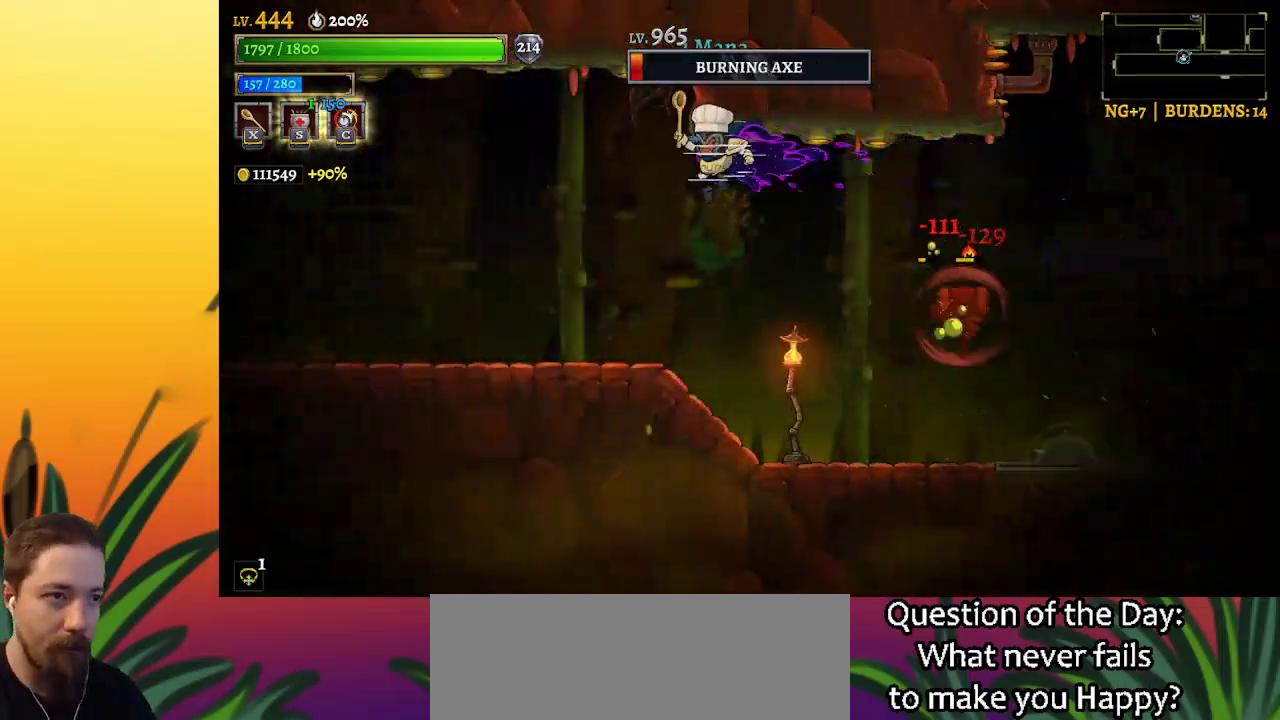
{"keys": [], "events": [[67, "right", "down"], [300, "right", "up"], [300, "x", "down"], [350, "x", "up"]]}
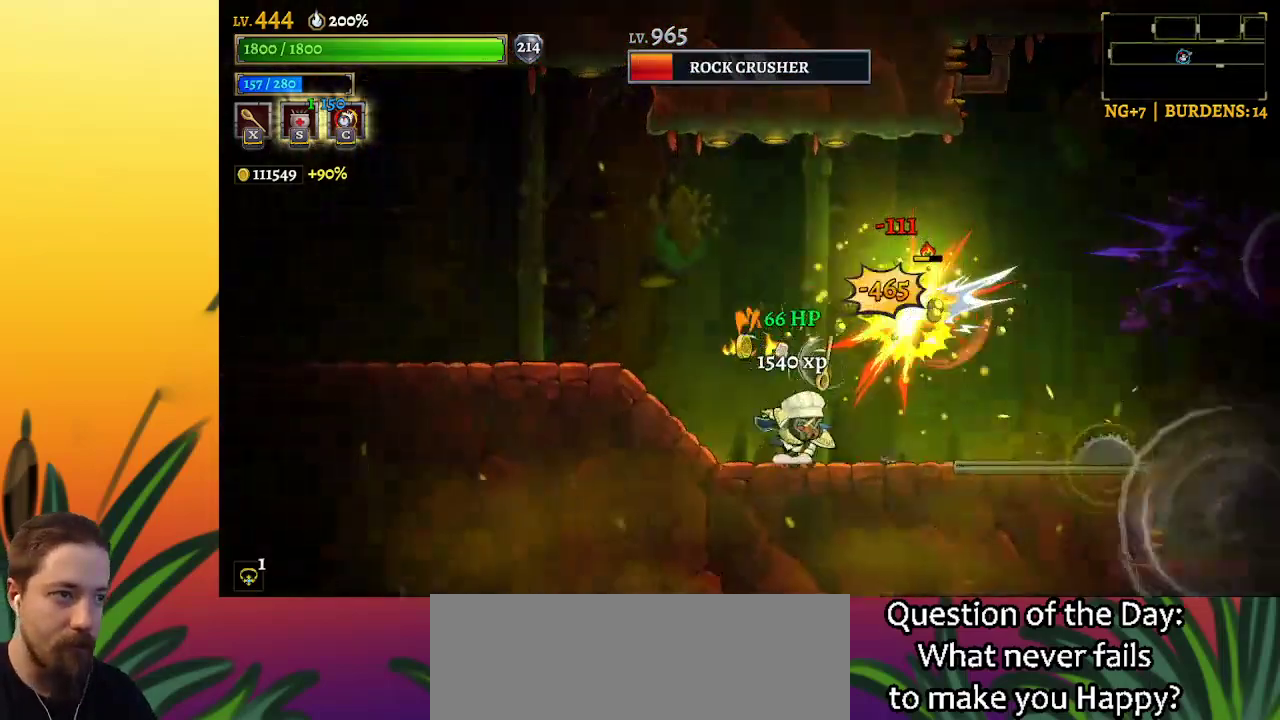
{"keys": [], "events": [[317, "left", "down"], [450, "left", "up"]]}
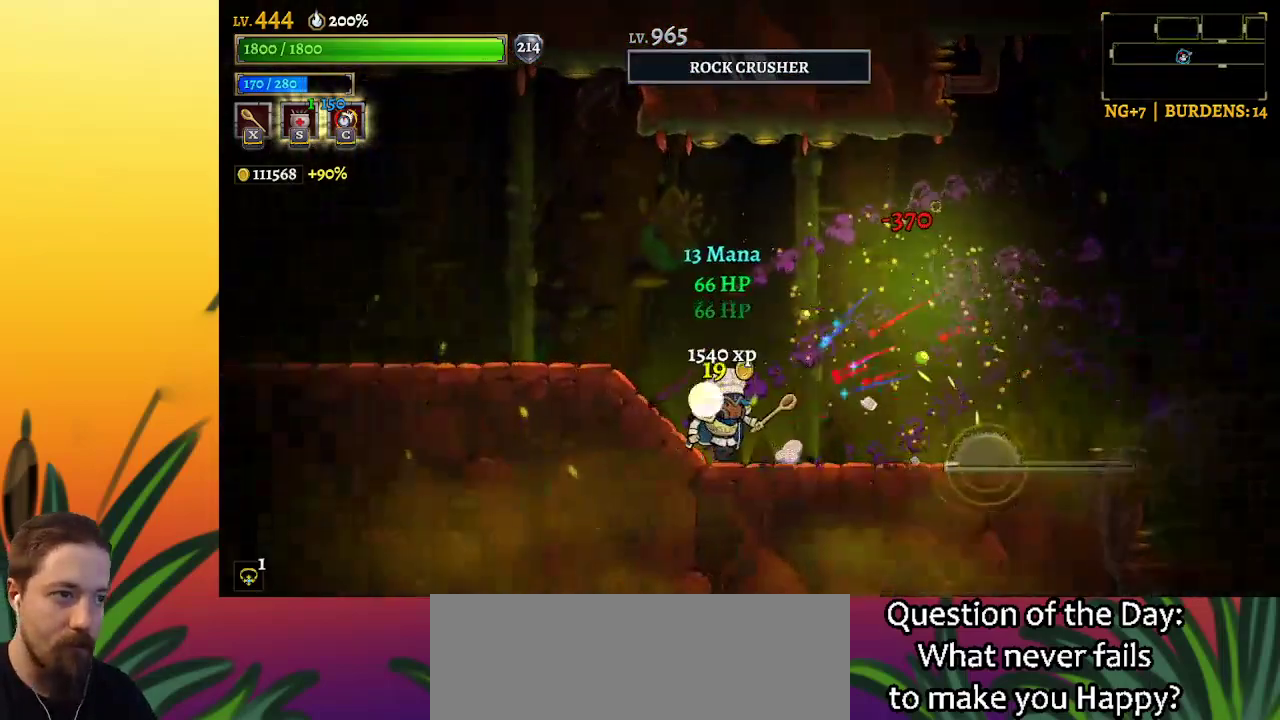
{"keys": ["left", "z"], "events": [[50, "right", "down"], [150, "right", "up"], [467, "z", "down"], [500, "left", "down"]]}
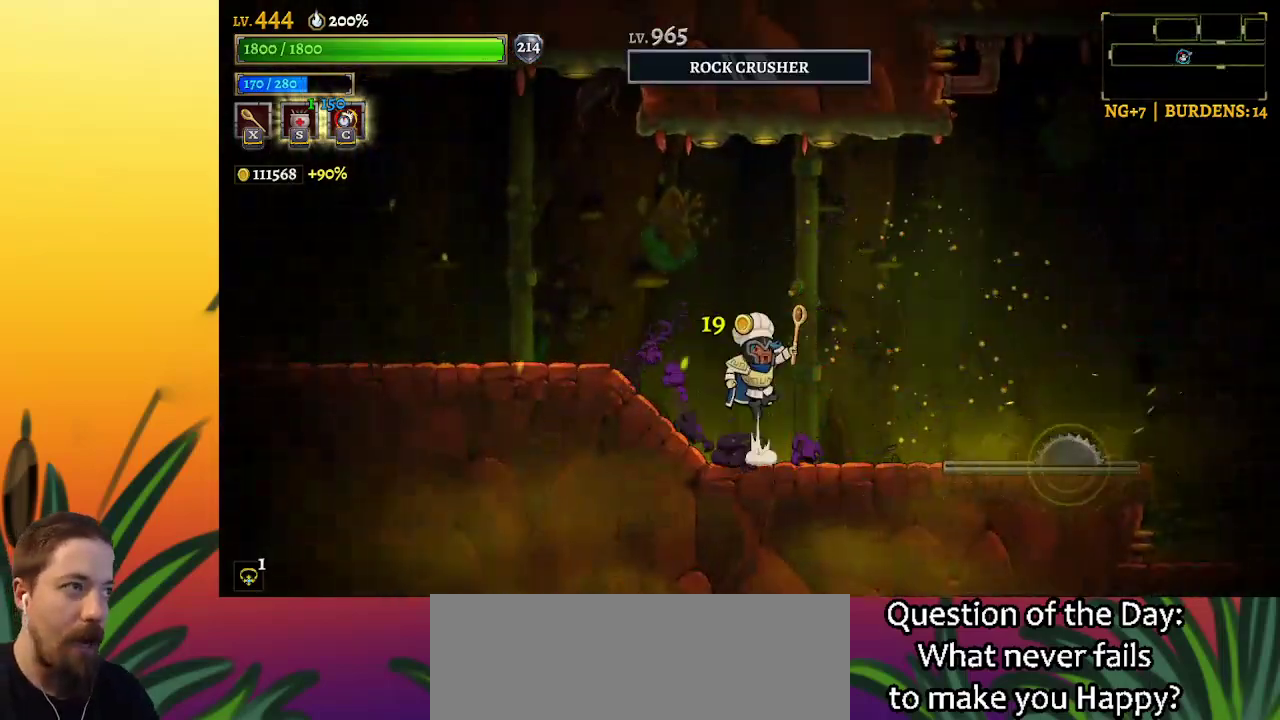
{"keys": ["left"], "events": [[100, "z", "up"]]}
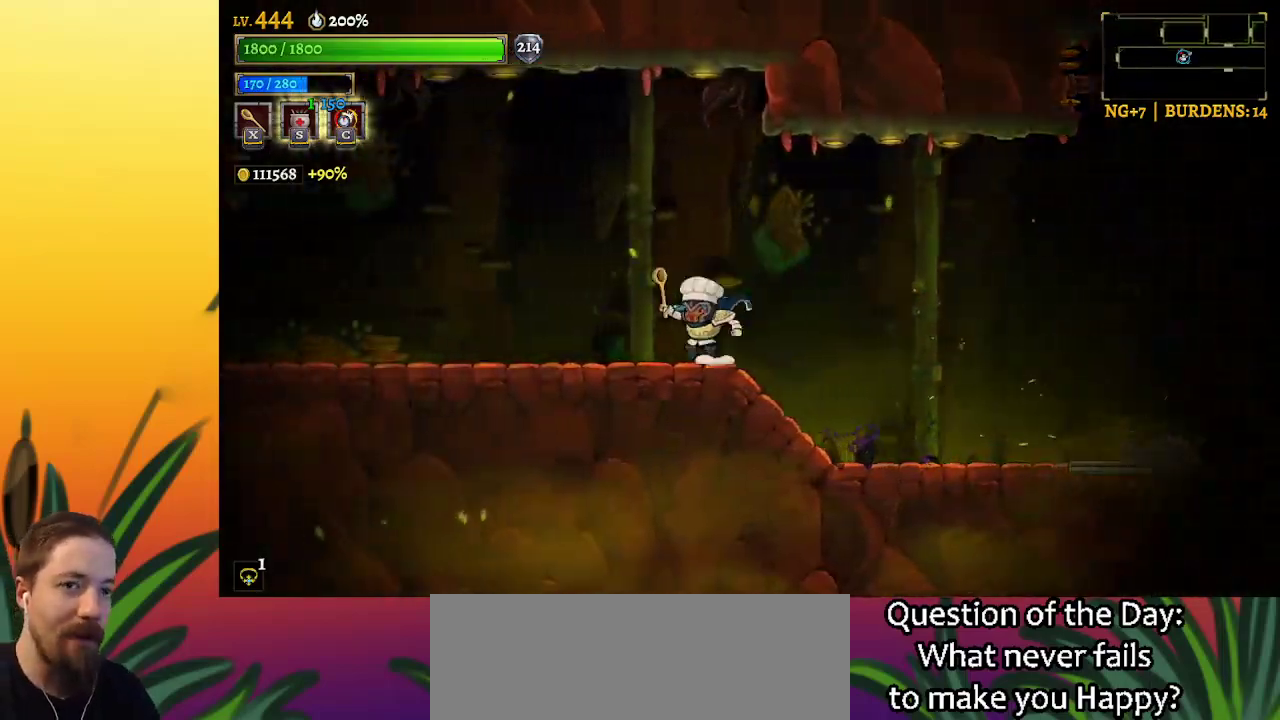
{"keys": ["right"], "events": [[267, "left", "up"], [267, "right", "down"]]}
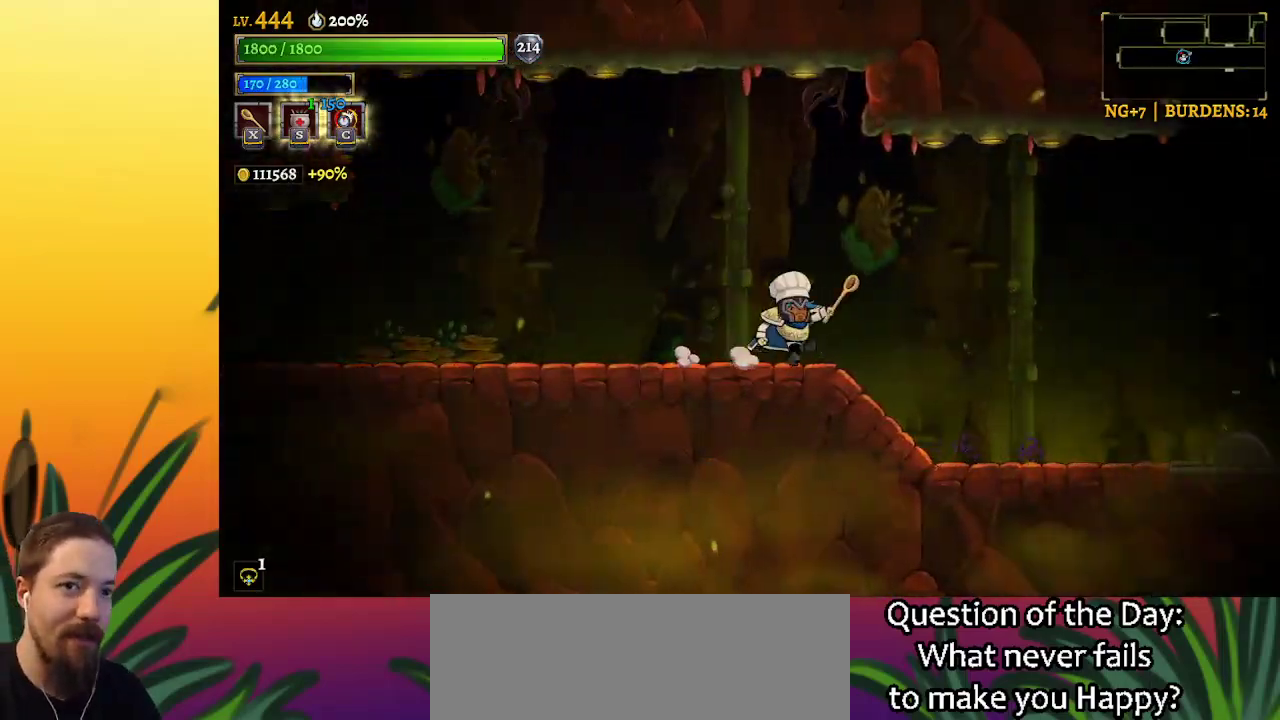
{"keys": ["right"], "events": []}
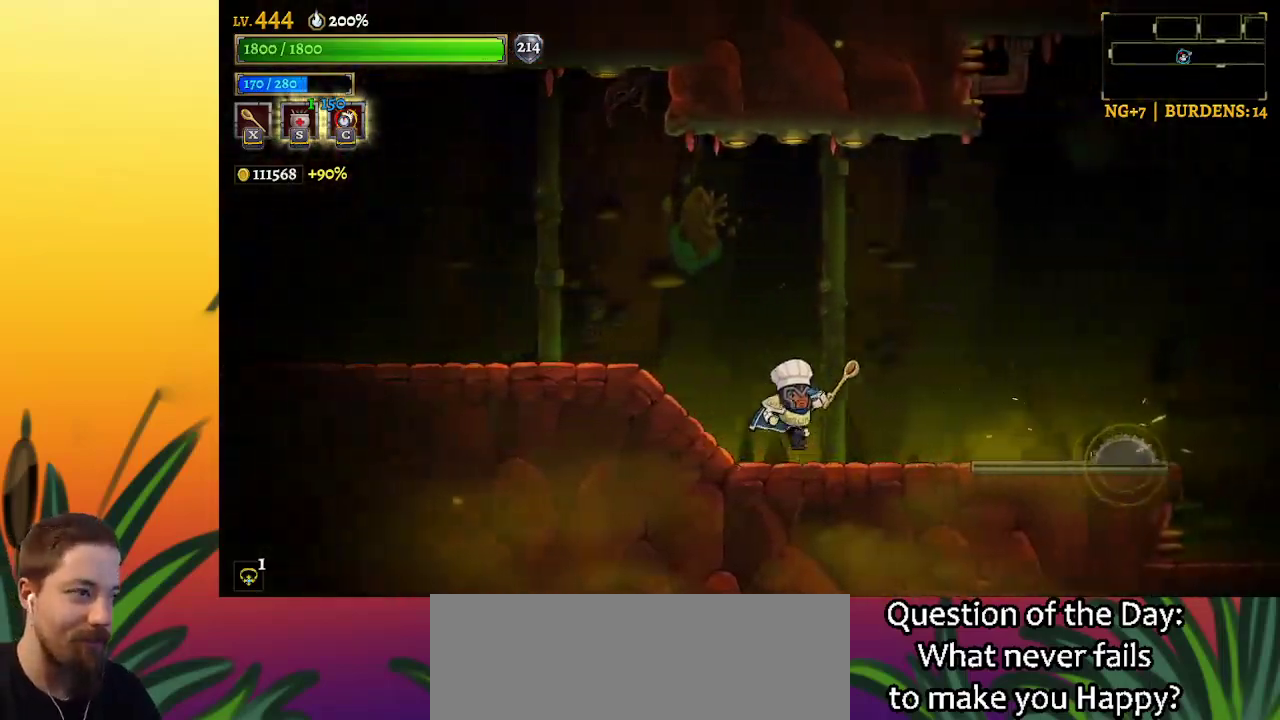
{"keys": ["right"], "events": [[17, "z", "down"], [117, "d", "down"], [150, "z", "up"], [433, "d", "up"]]}
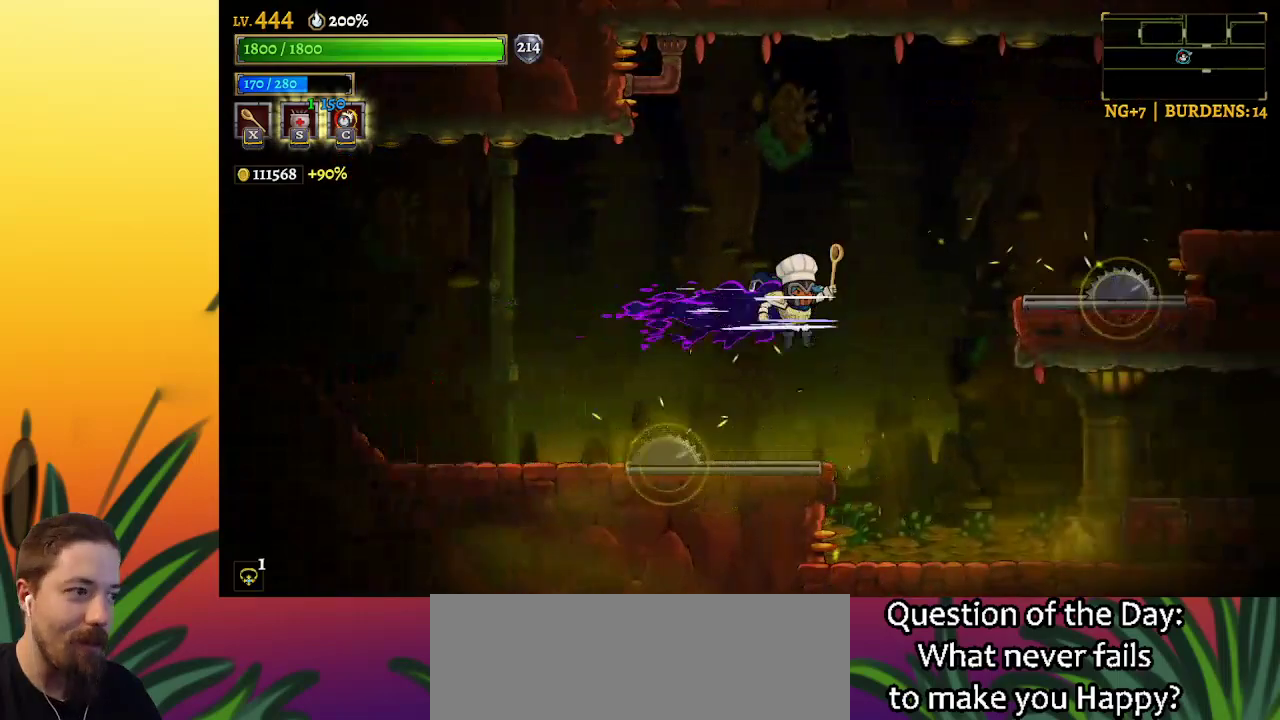
{"keys": ["right"], "events": []}
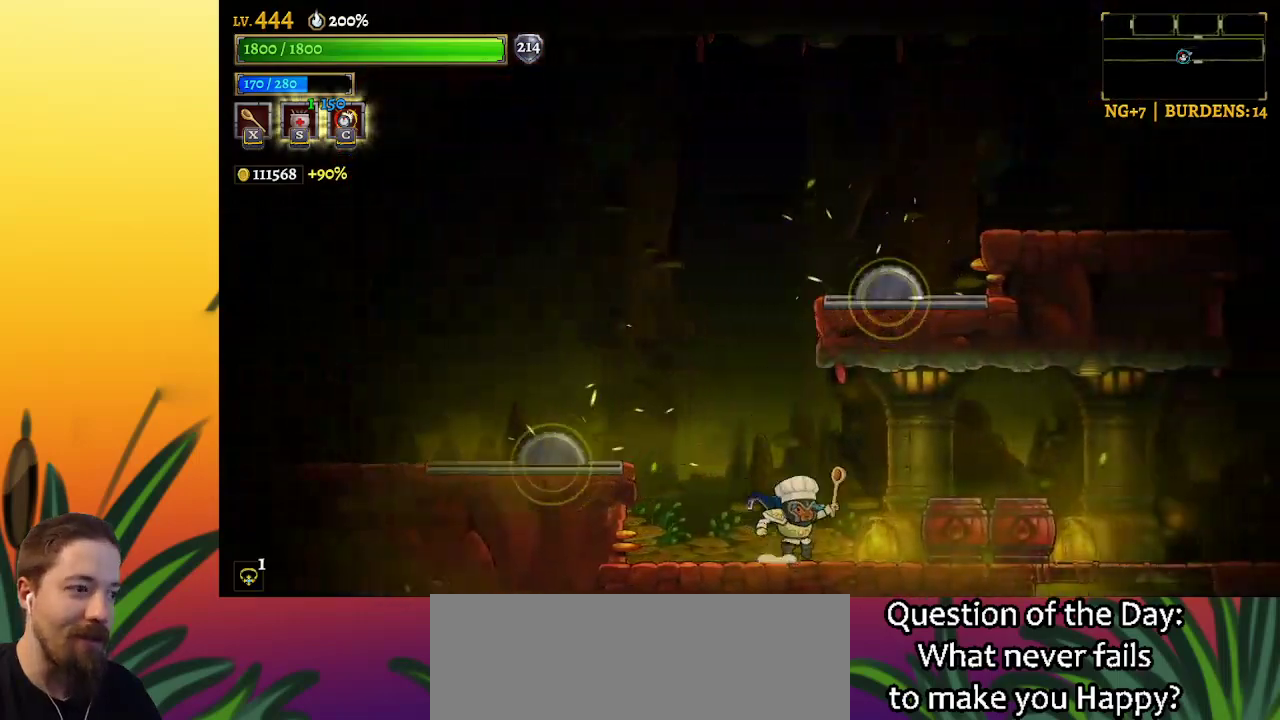
{"keys": ["right"], "events": [[333, "d", "down"], [467, "d", "up"]]}
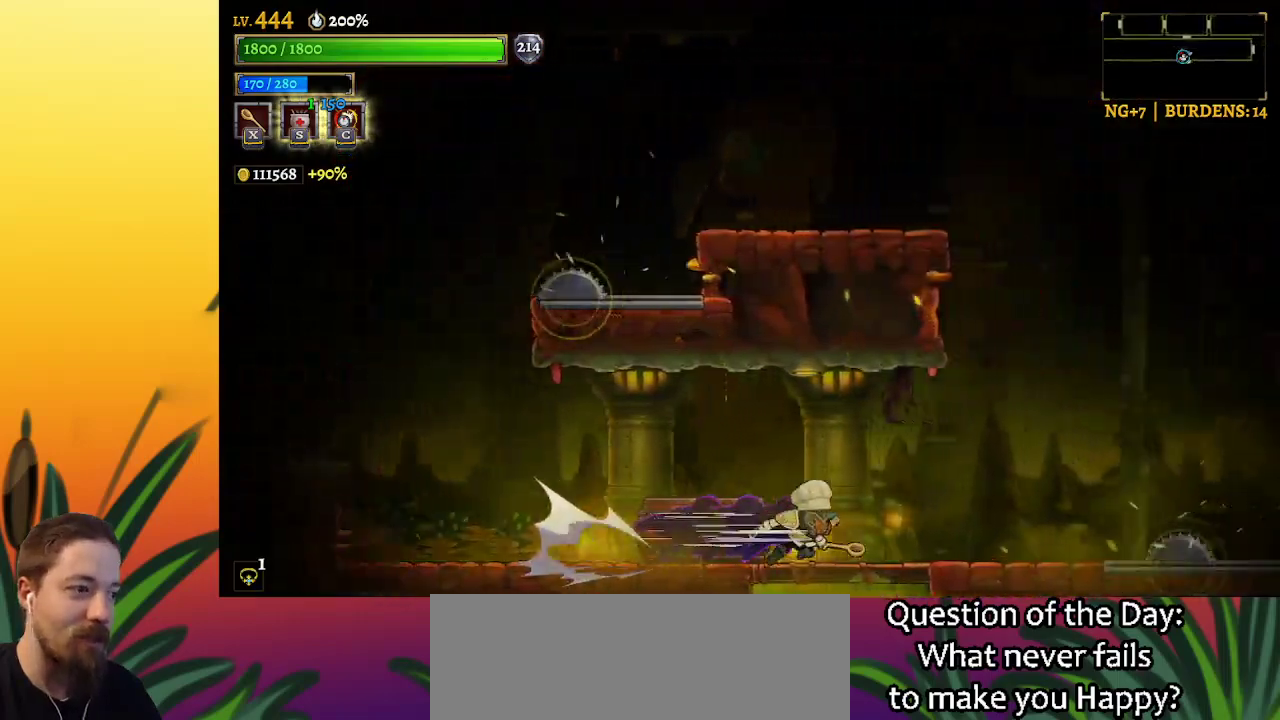
{"keys": ["z"], "events": [[383, "right", "up"], [383, "z", "down"]]}
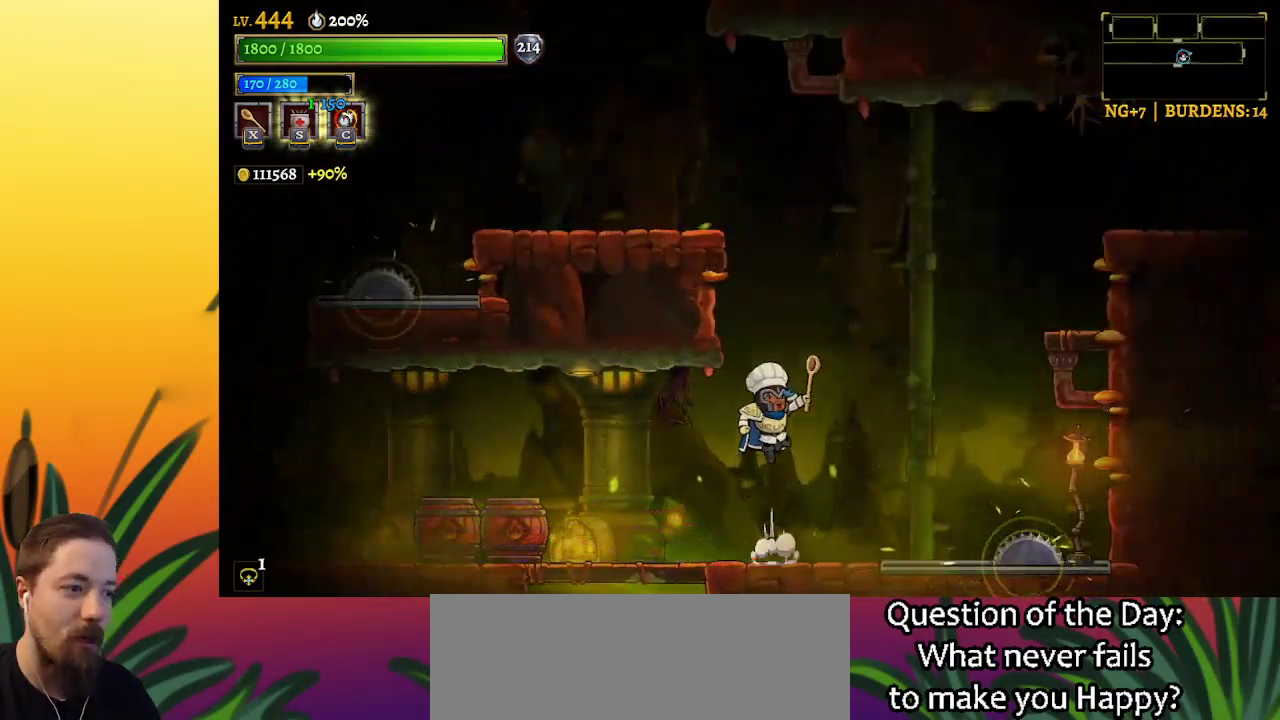
{"keys": ["right", "z"], "events": [[33, "right", "down"], [300, "z", "up"], [350, "z", "down"]]}
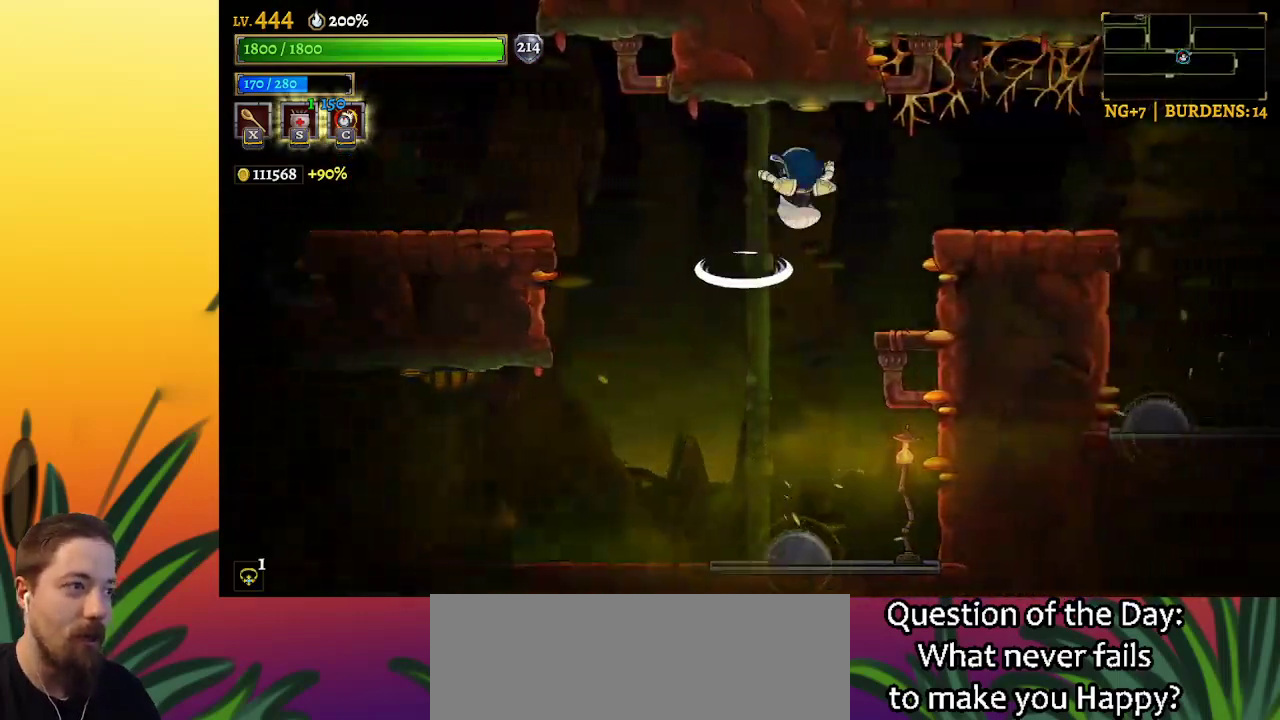
{"keys": ["left"], "events": [[83, "d", "down"], [133, "z", "up"], [267, "d", "up"], [317, "right", "up"], [417, "left", "down"]]}
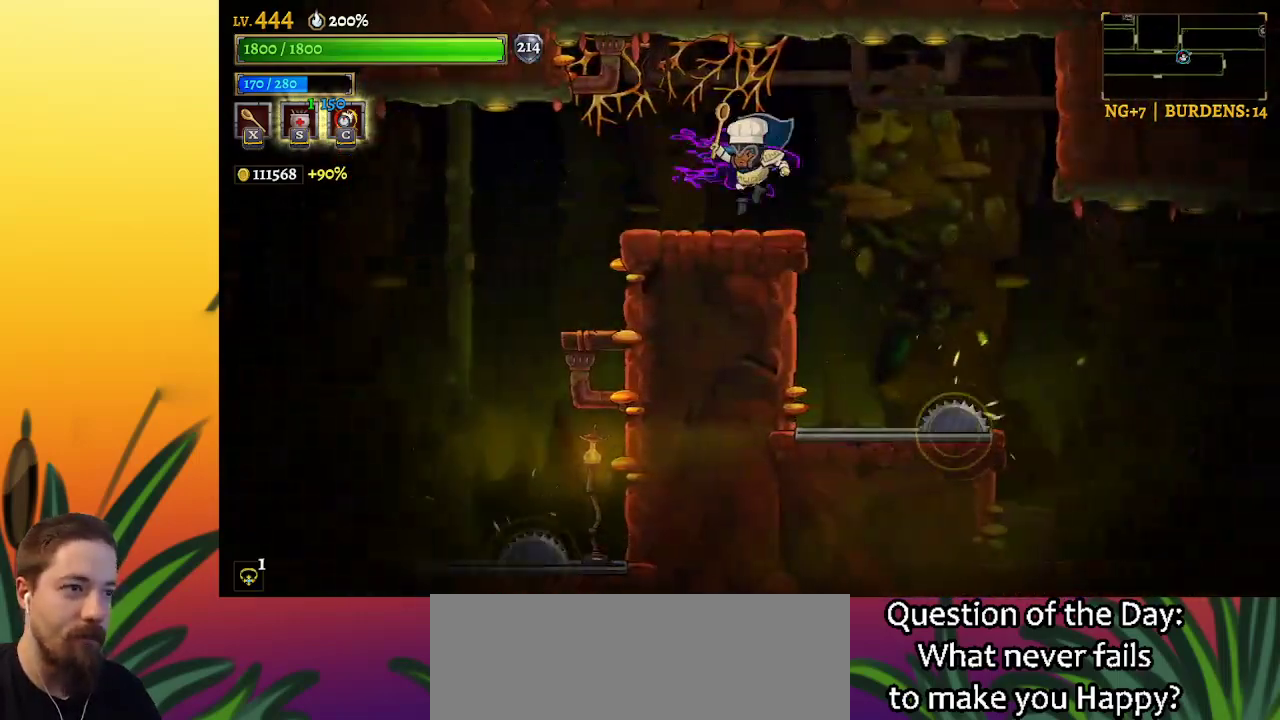
{"keys": ["right"], "events": [[100, "left", "up"], [200, "right", "down"]]}
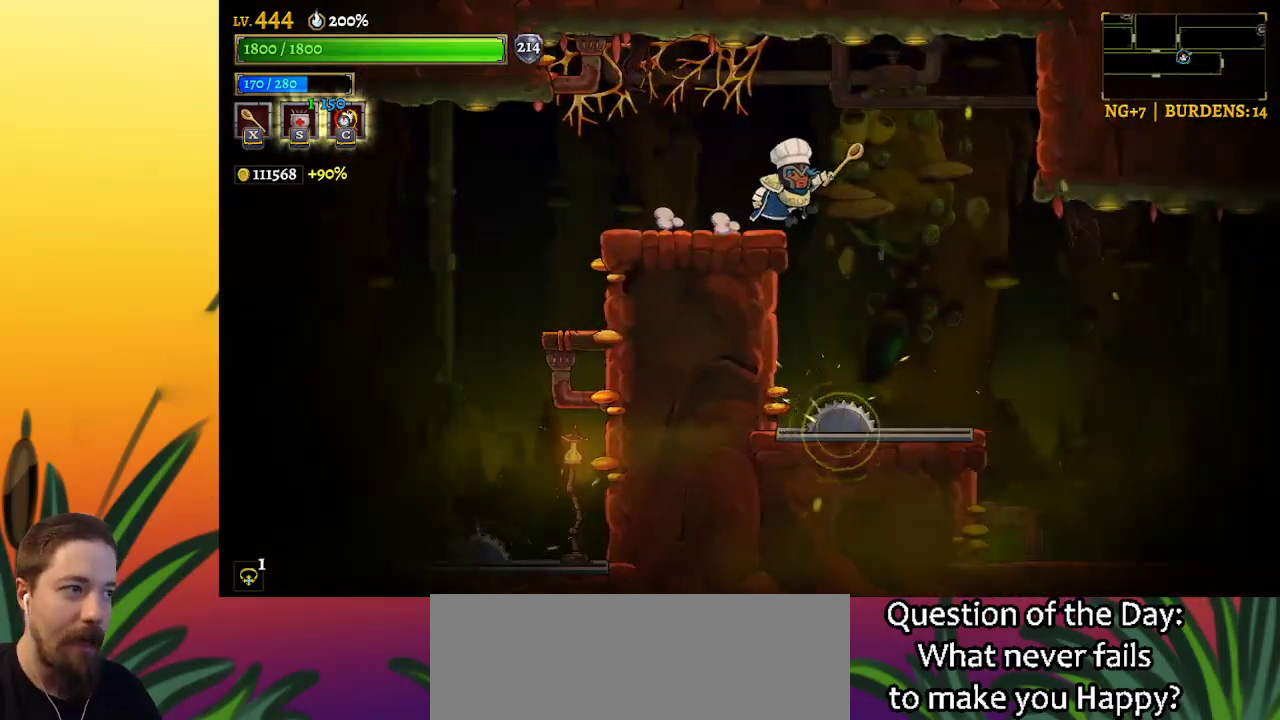
{"keys": ["d", "right"], "events": [[317, "d", "down"]]}
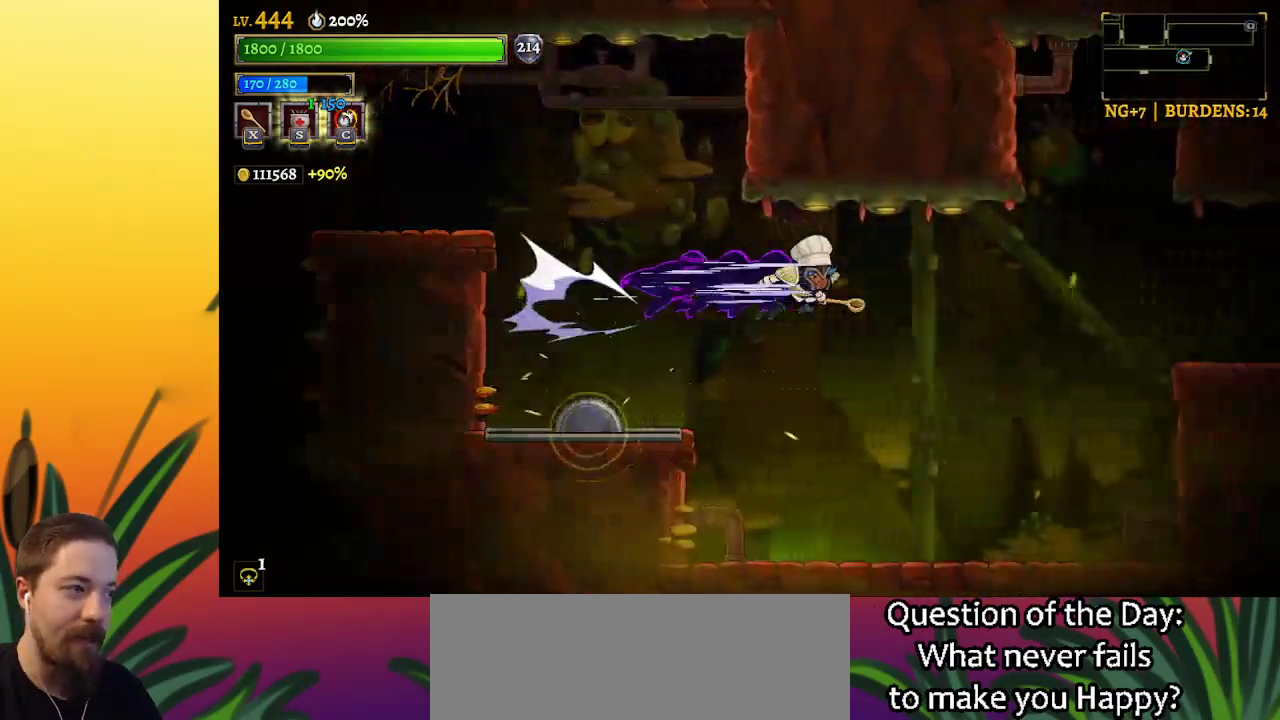
{"keys": [], "events": [[83, "d", "up"], [333, "right", "up"]]}
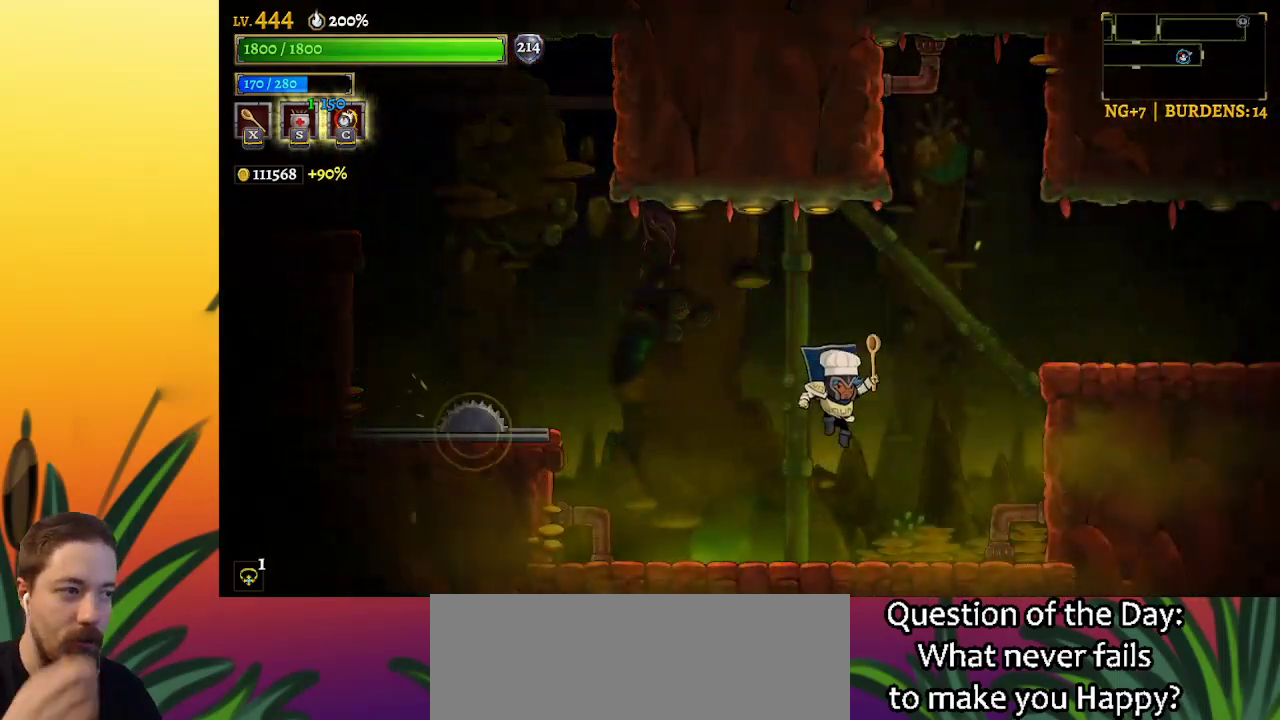
{"keys": [], "events": []}
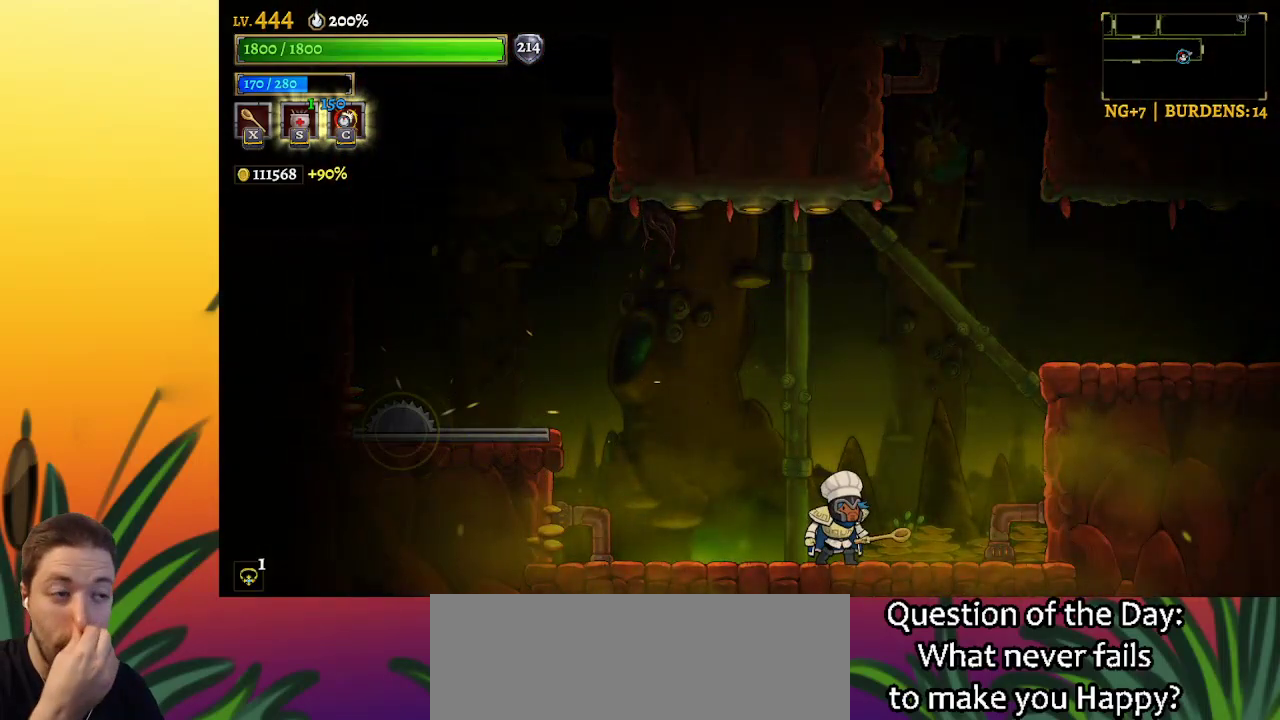
{"keys": ["right", "z"], "events": [[167, "right", "down"], [450, "z", "down"]]}
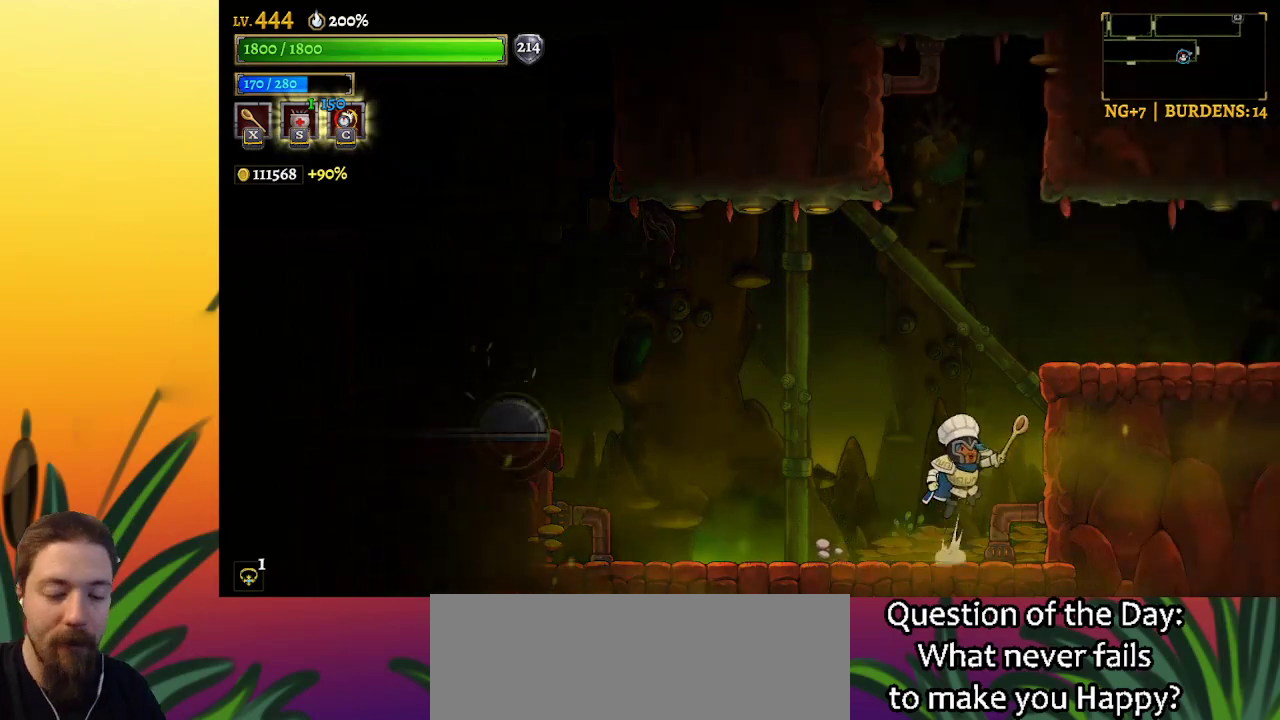
{"keys": ["right"], "events": [[367, "z", "up"]]}
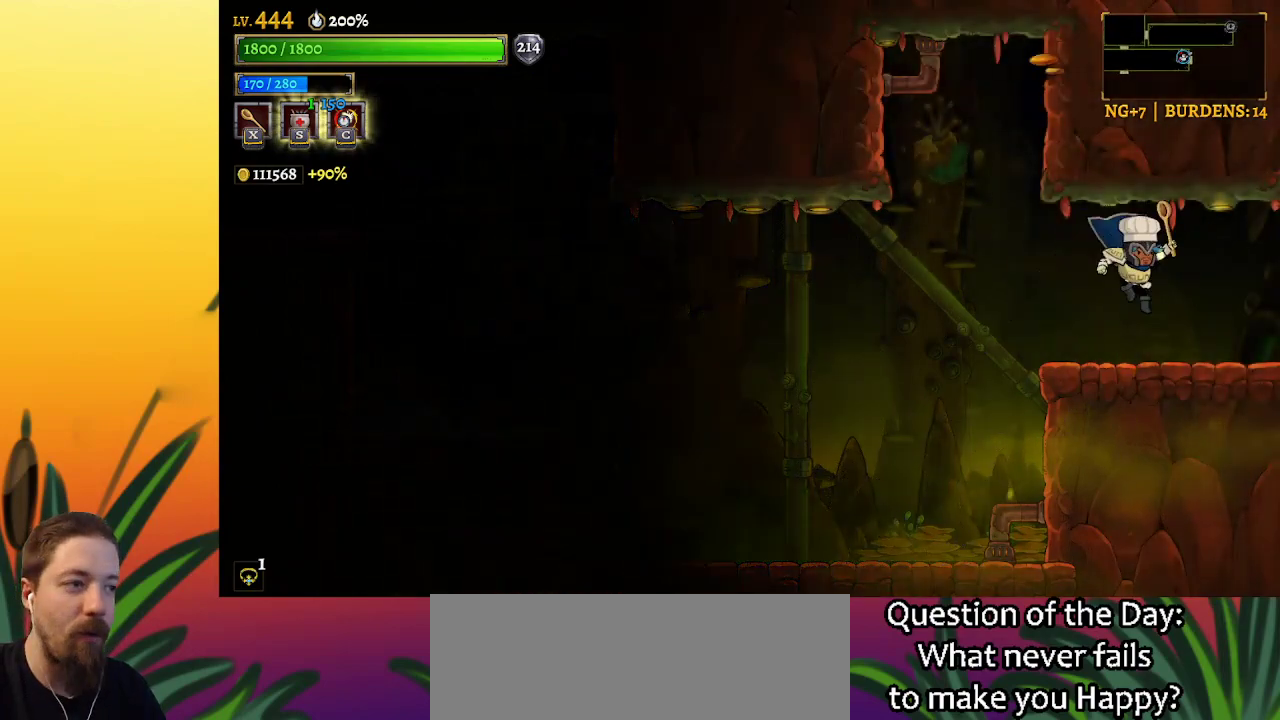
{"keys": [], "events": [[483, "right", "up"]]}
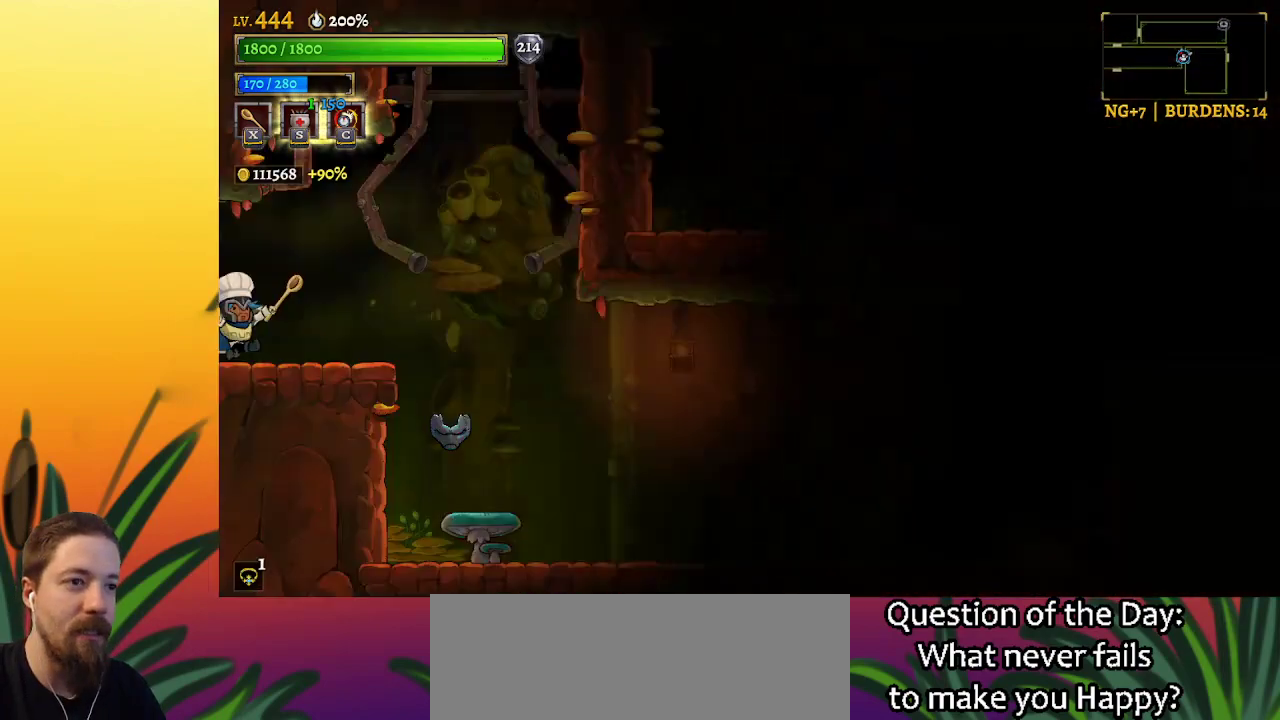
{"keys": [], "events": []}
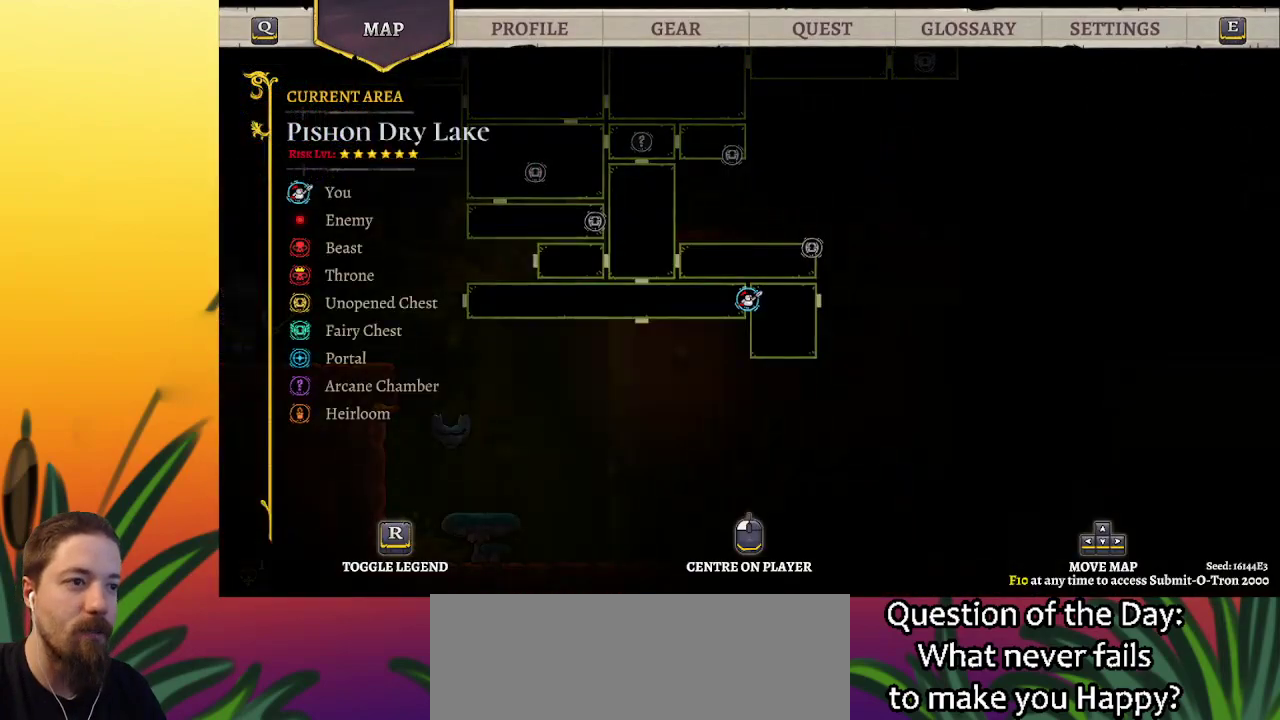
{"keys": [], "events": []}